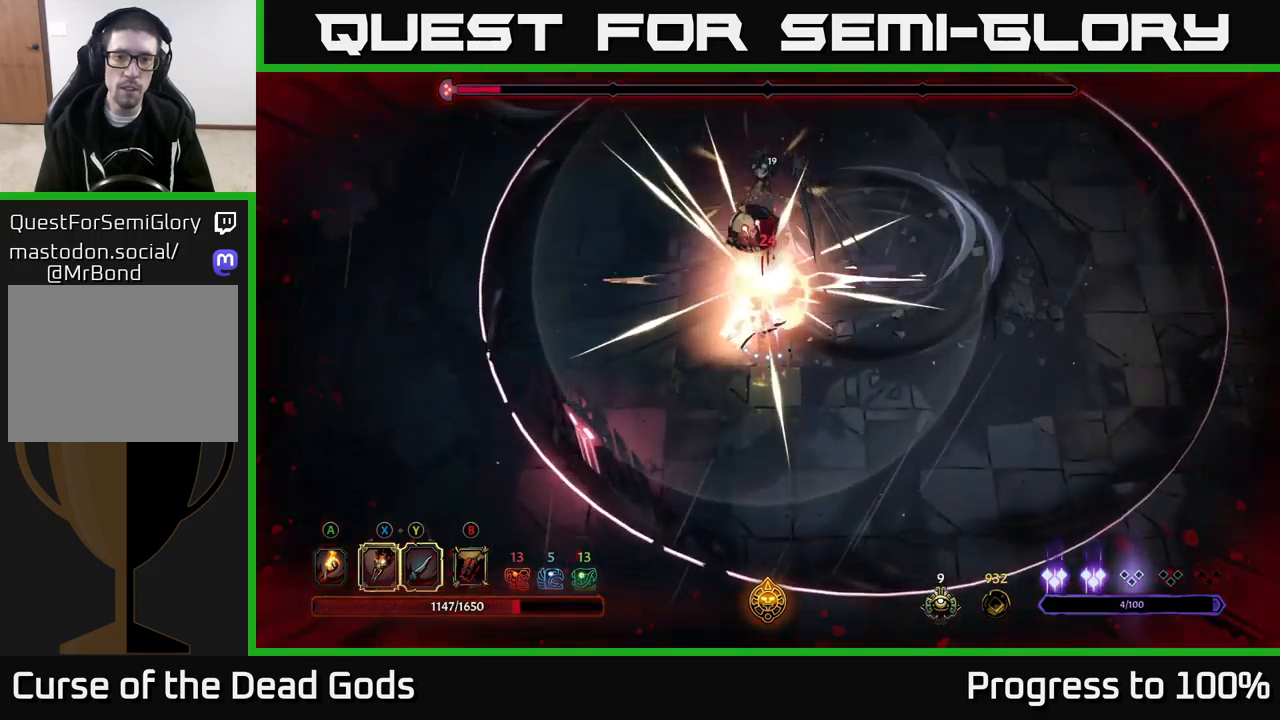
Gameplay with a controller (Xbox layout); each line is a JSON object with the inputs held at the frame after it. "events" lists button and stick changes between this image and that frame as [ms after this image, input, new state], when the widget could be followed in between.
{"buttons": [], "left_stick": "up-left", "right_stick": "center", "events": [[50, "left_stick", "left"], [100, "R2", "down"], [300, "R2", "up"], [467, "left_stick", "up-left"]]}
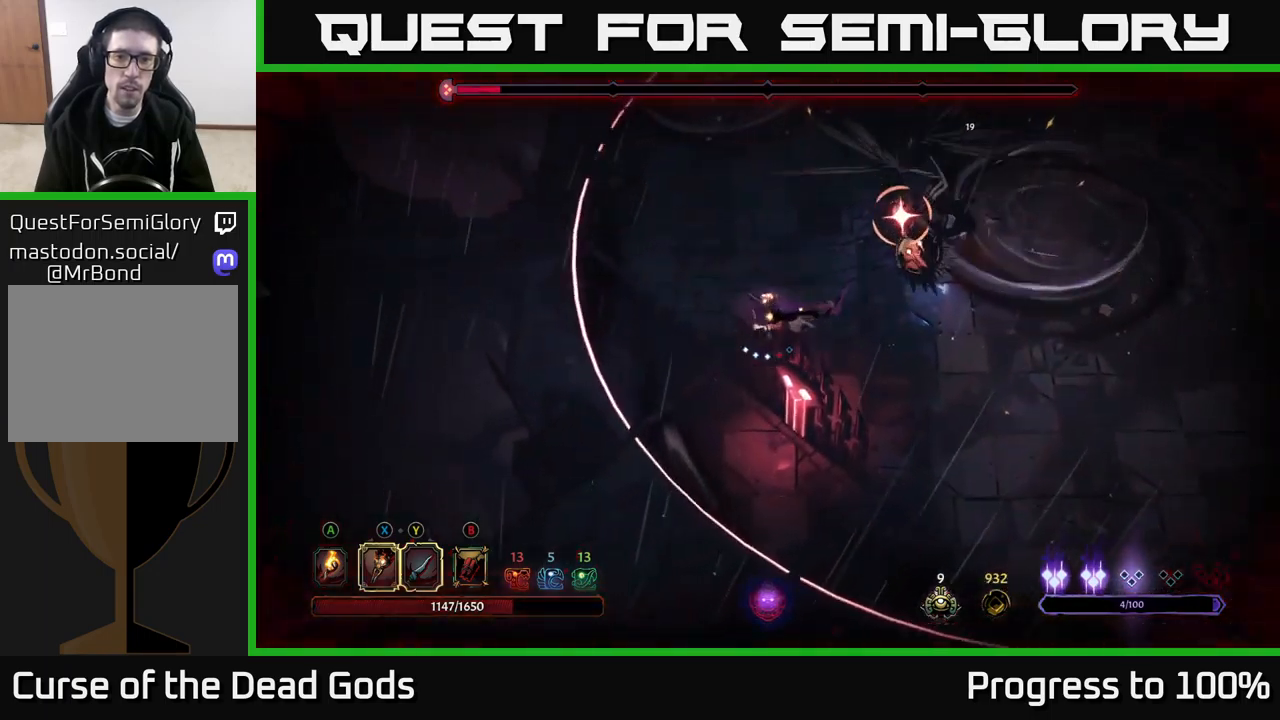
{"buttons": [], "left_stick": "down-right", "right_stick": "center", "events": [[34, "R2", "down"], [150, "R2", "up"], [334, "left_stick", "down-right"]]}
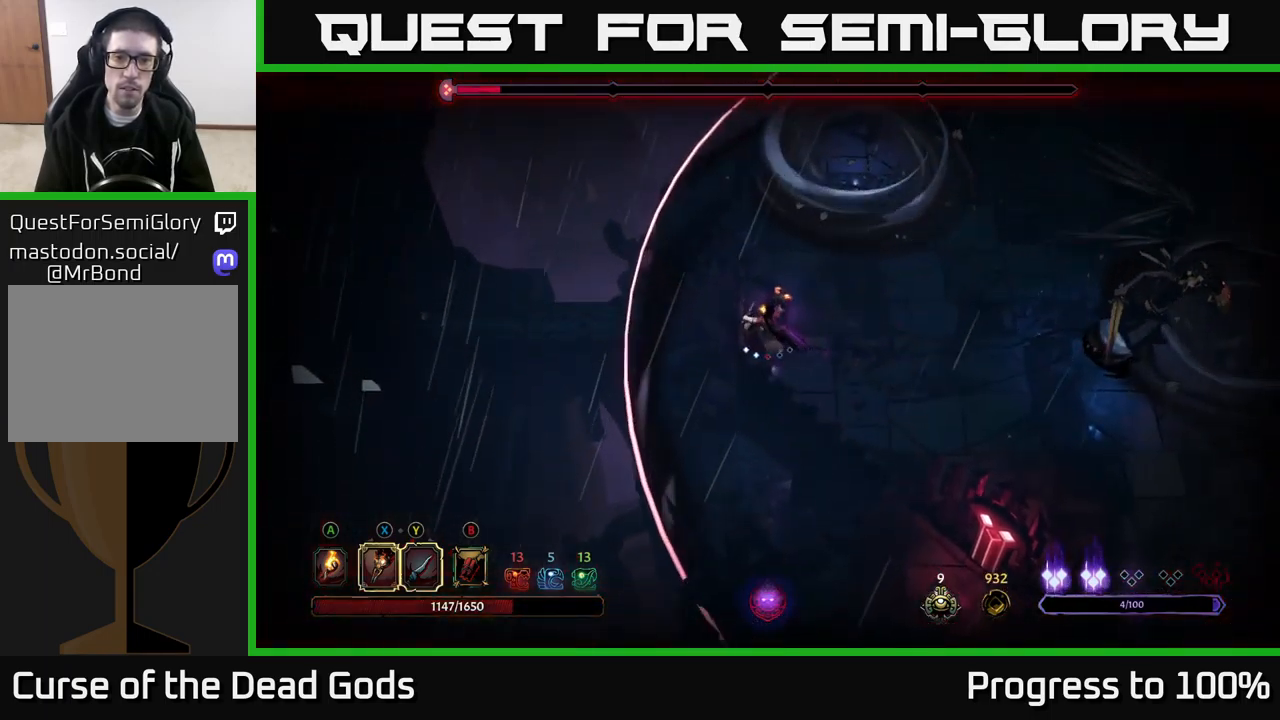
{"buttons": [], "left_stick": "right", "right_stick": "center", "events": [[434, "left_stick", "right"]]}
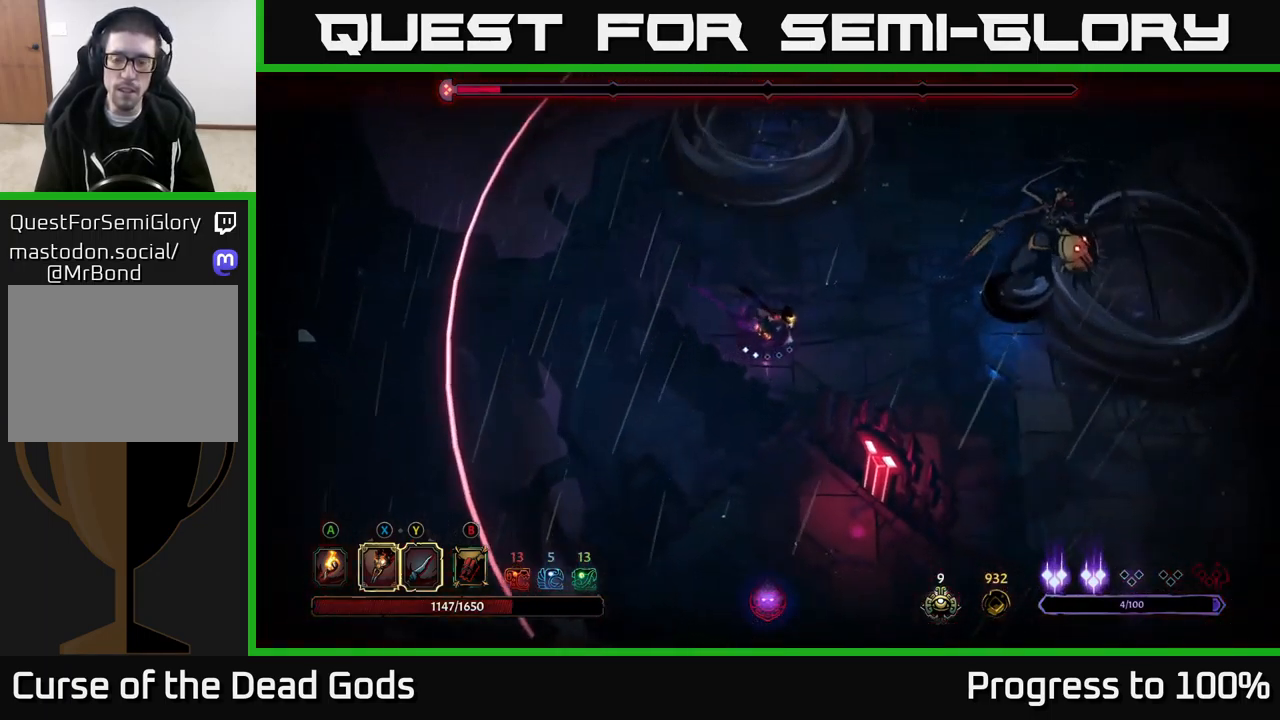
{"buttons": ["Y"], "left_stick": "right", "right_stick": "center", "events": [[367, "Y", "down"]]}
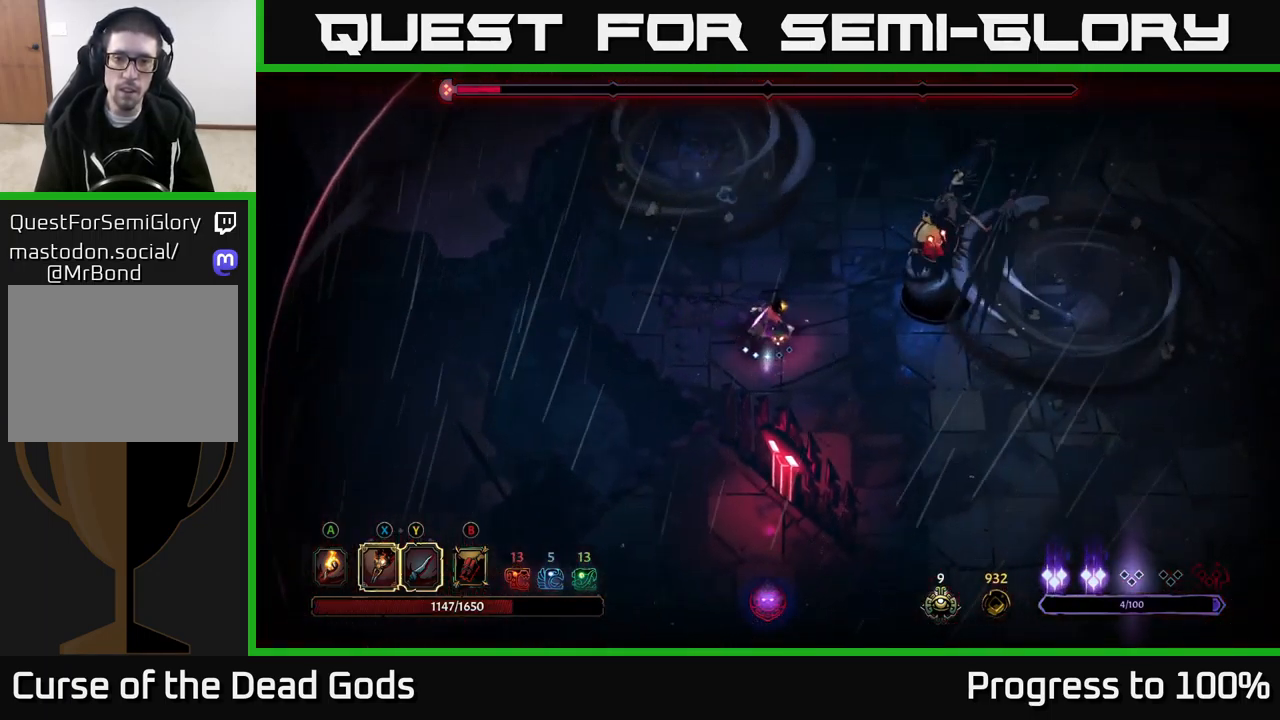
{"buttons": [], "left_stick": "center", "right_stick": "center", "events": [[134, "Y", "up"], [250, "left_stick", "center"]]}
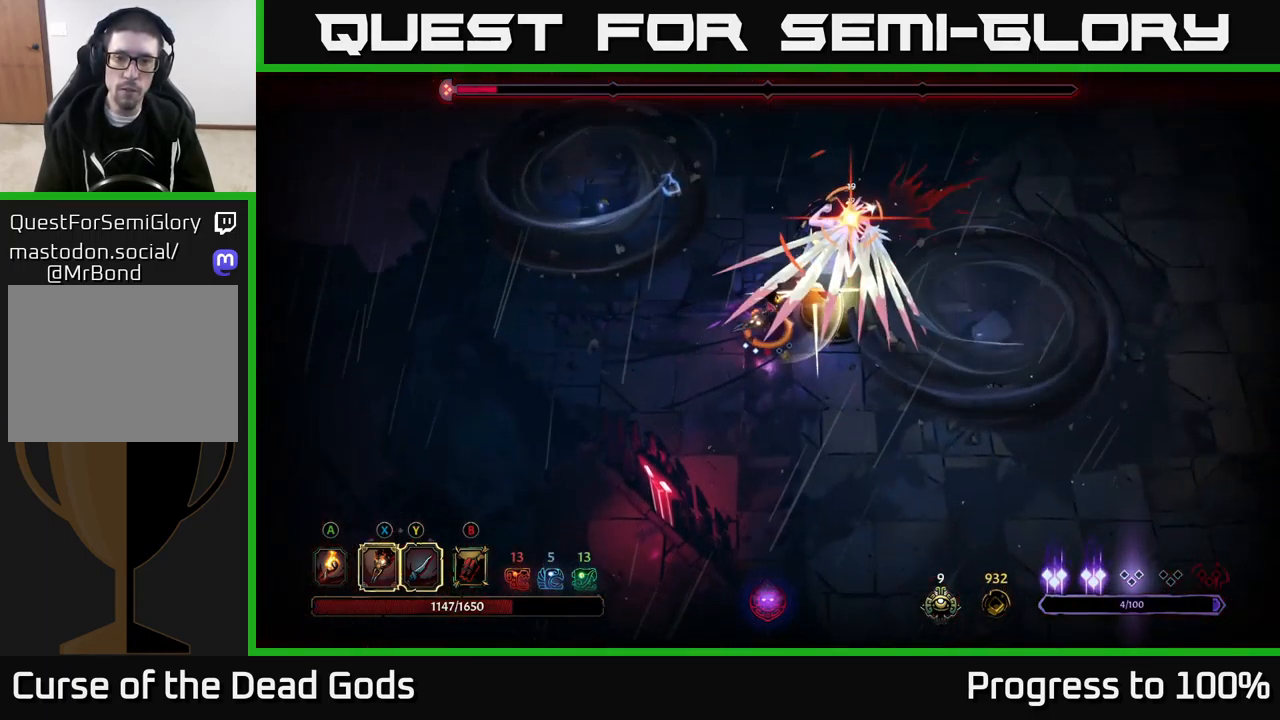
{"buttons": [], "left_stick": "down-right", "right_stick": "center", "events": [[100, "left_stick", "down"], [167, "R2", "down"], [417, "left_stick", "down-right"], [434, "R2", "up"]]}
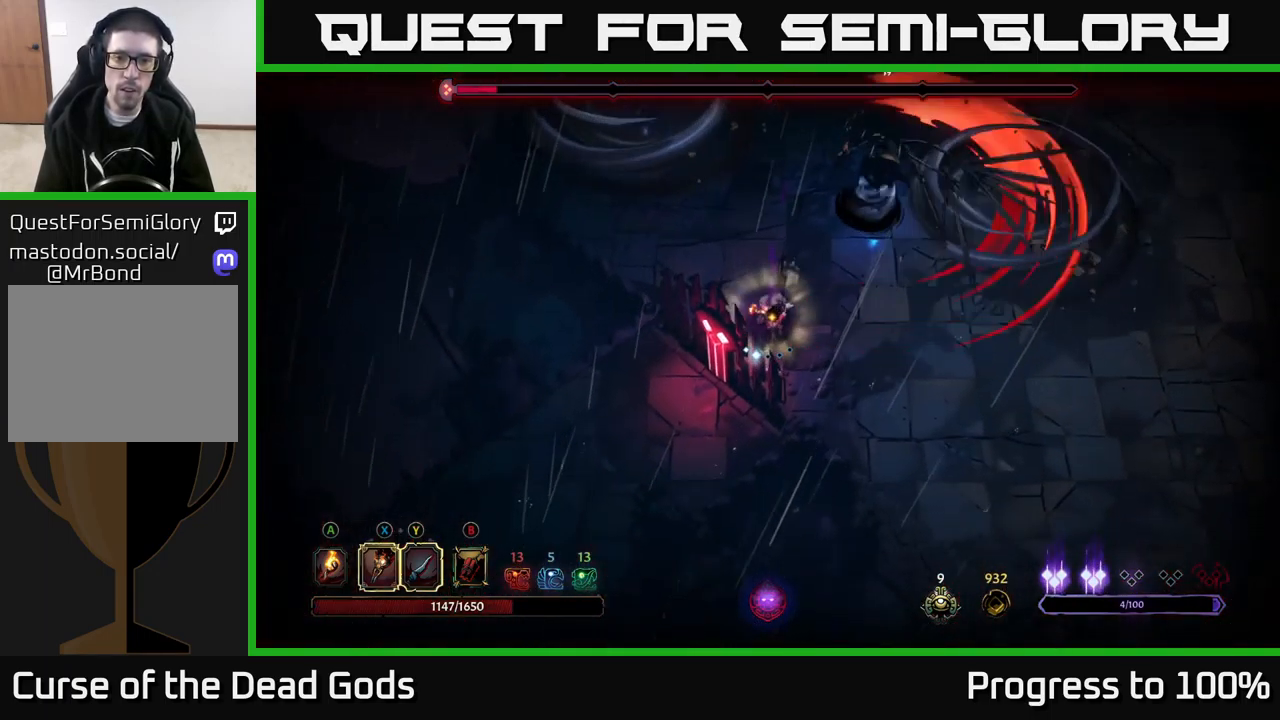
{"buttons": [], "left_stick": "up-right", "right_stick": "center", "events": [[200, "left_stick", "right"], [450, "left_stick", "up-right"]]}
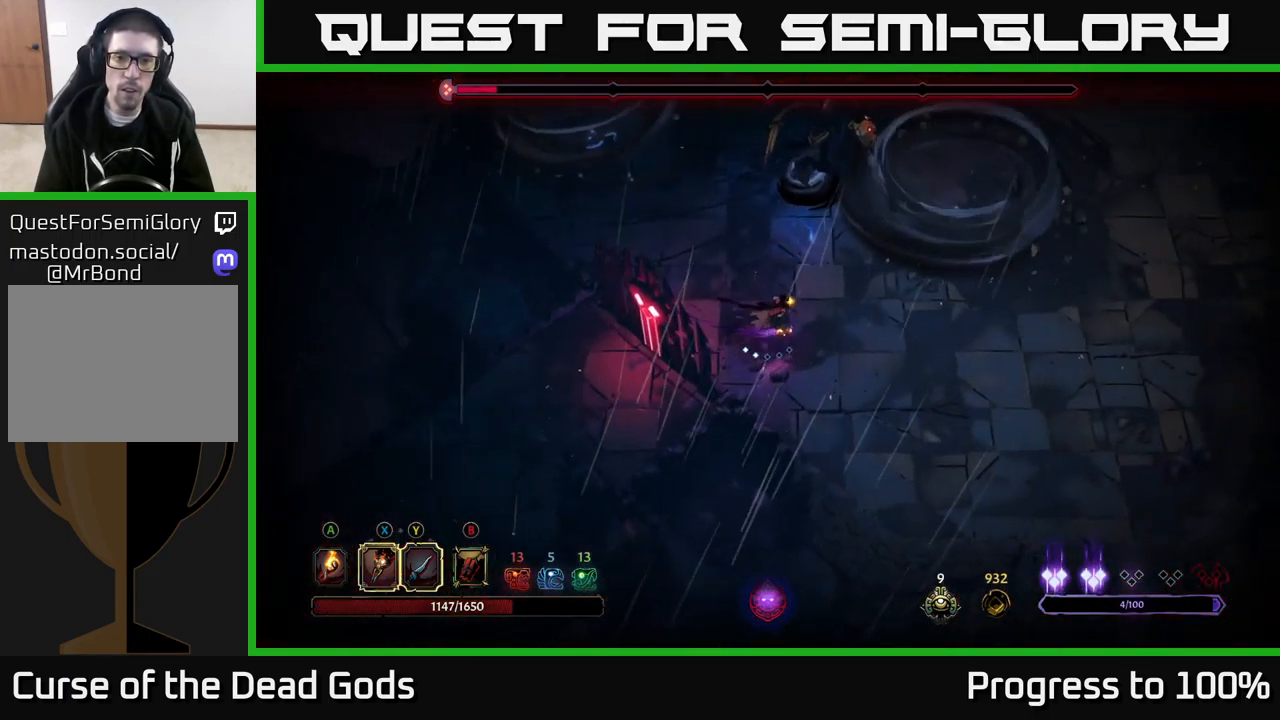
{"buttons": ["X"], "left_stick": "center", "right_stick": "center", "events": [[117, "left_stick", "up"], [200, "X", "down"], [334, "X", "up"], [417, "left_stick", "center"], [450, "X", "down"]]}
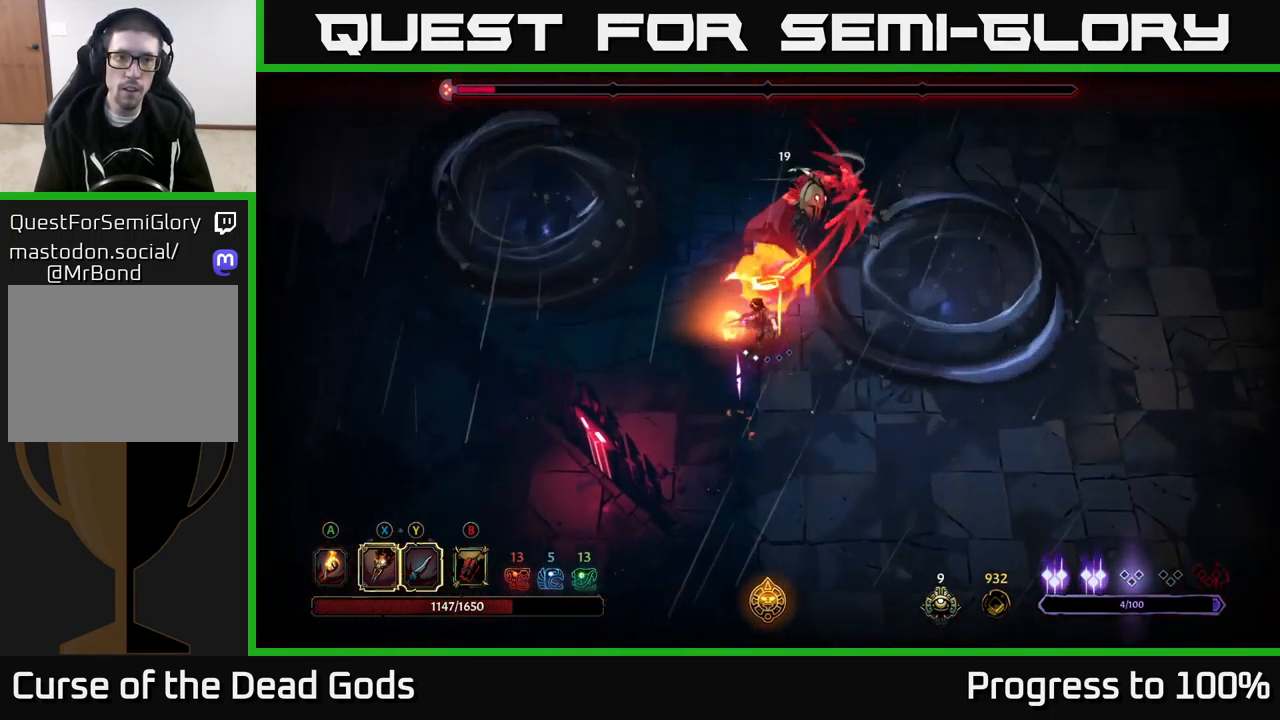
{"buttons": ["X"], "left_stick": "up", "right_stick": "center", "events": [[84, "X", "up"], [200, "X", "down"], [317, "X", "up"], [400, "left_stick", "up"], [417, "X", "down"]]}
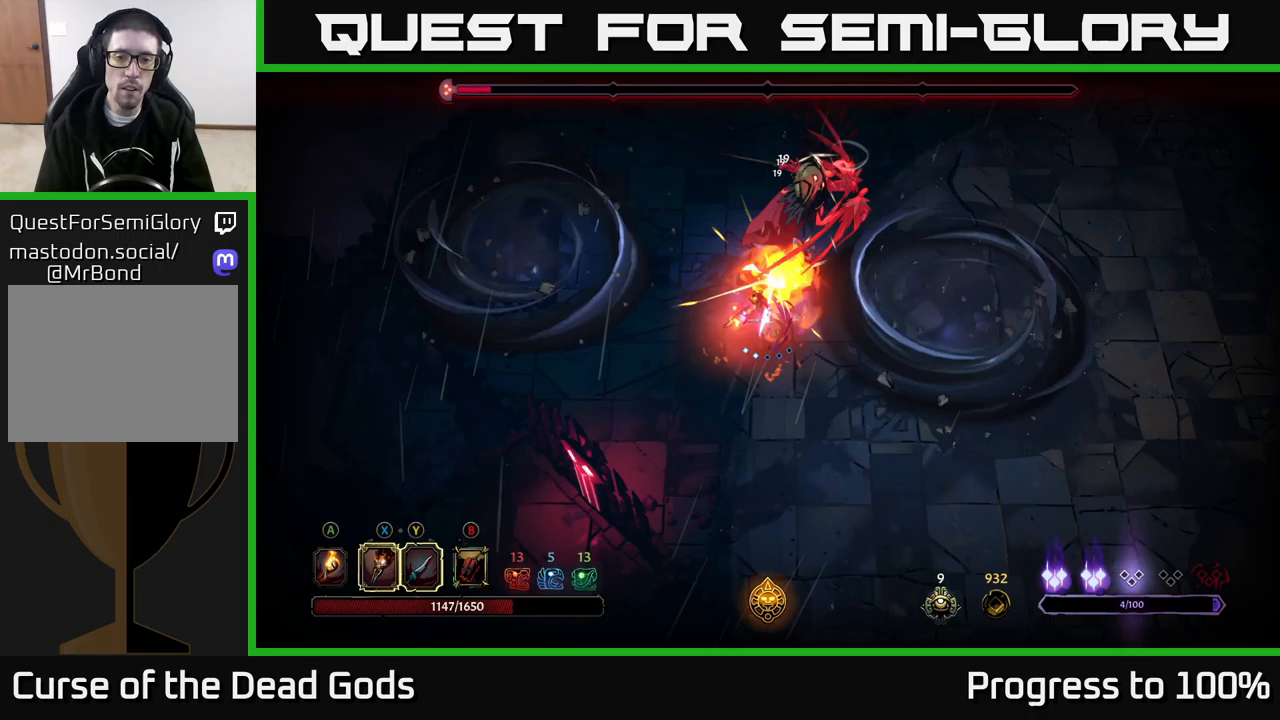
{"buttons": [], "left_stick": "up", "right_stick": "center", "events": [[67, "X", "up"], [150, "Y", "down"], [250, "Y", "up"]]}
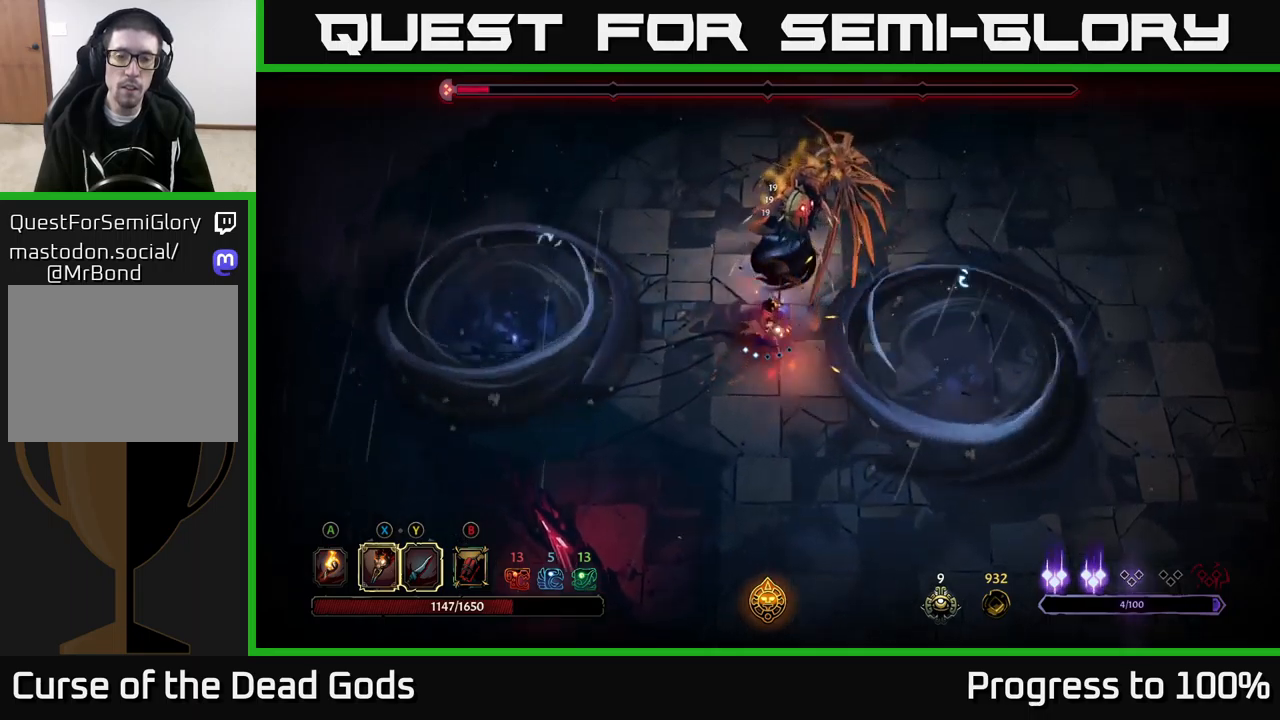
{"buttons": [], "left_stick": "up-left", "right_stick": "center", "events": [[67, "left_stick", "up-left"]]}
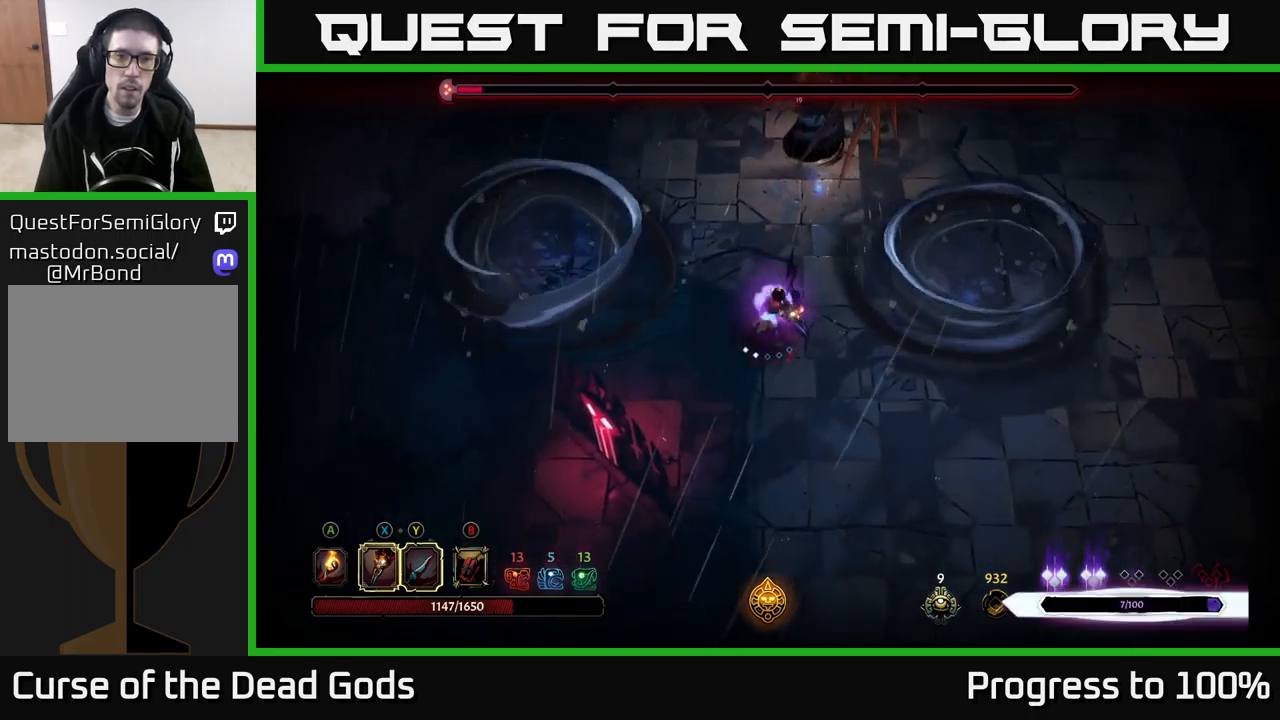
{"buttons": ["X"], "left_stick": "up", "right_stick": "center", "events": [[33, "left_stick", "up"], [400, "X", "down"]]}
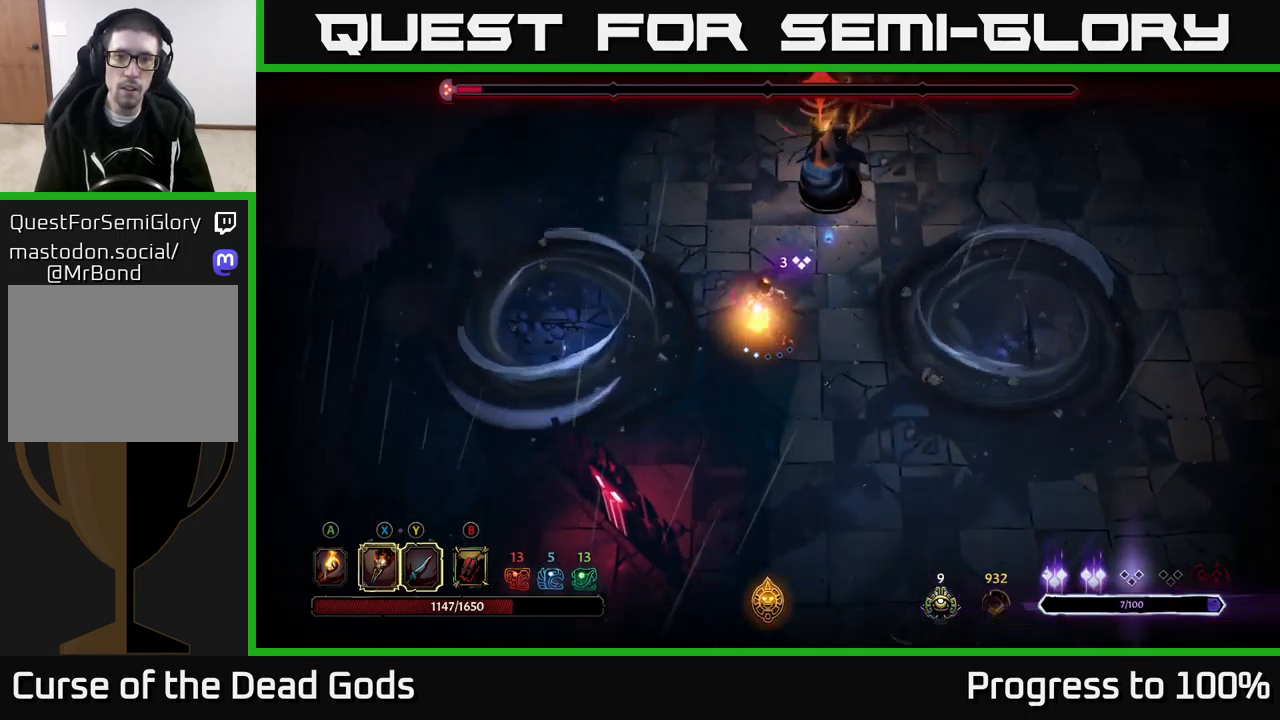
{"buttons": [], "left_stick": "up", "right_stick": "center", "events": [[17, "X", "up"], [167, "X", "down"], [233, "X", "up"], [267, "left_stick", "up-left"], [333, "R2", "down"], [467, "left_stick", "up"], [483, "R2", "up"]]}
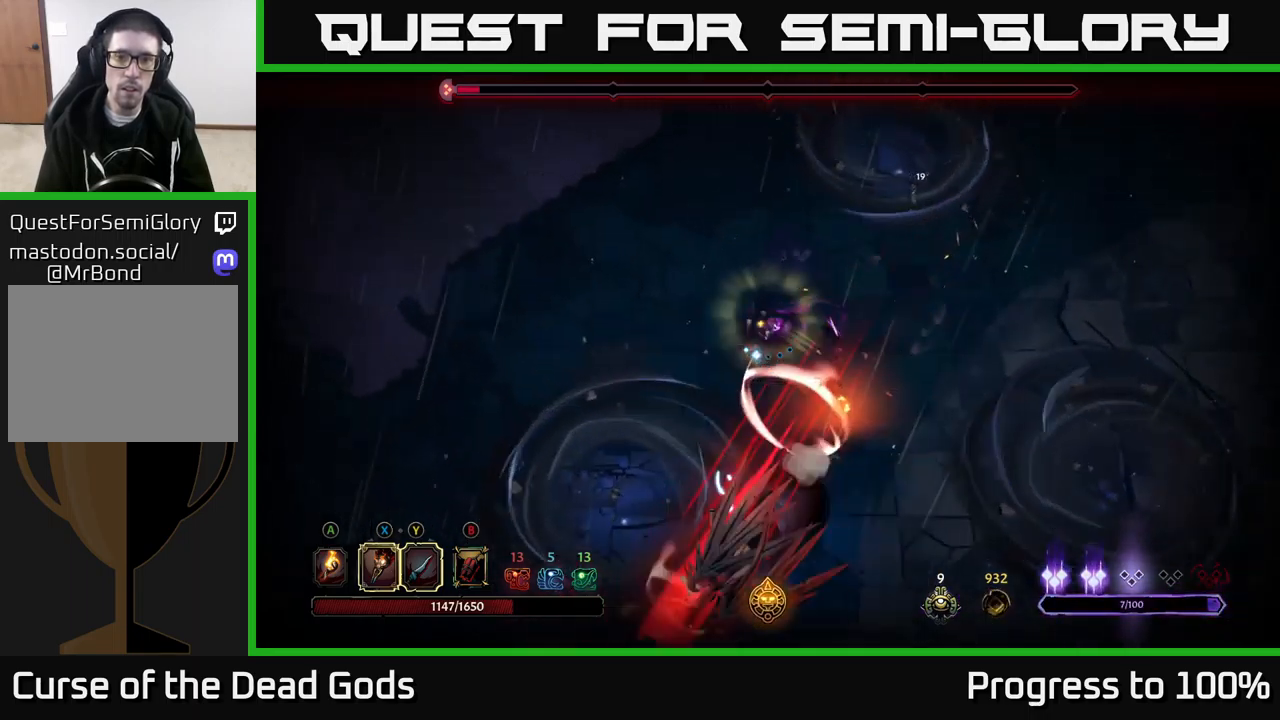
{"buttons": [], "left_stick": "down-right", "right_stick": "center", "events": [[167, "left_stick", "down-right"]]}
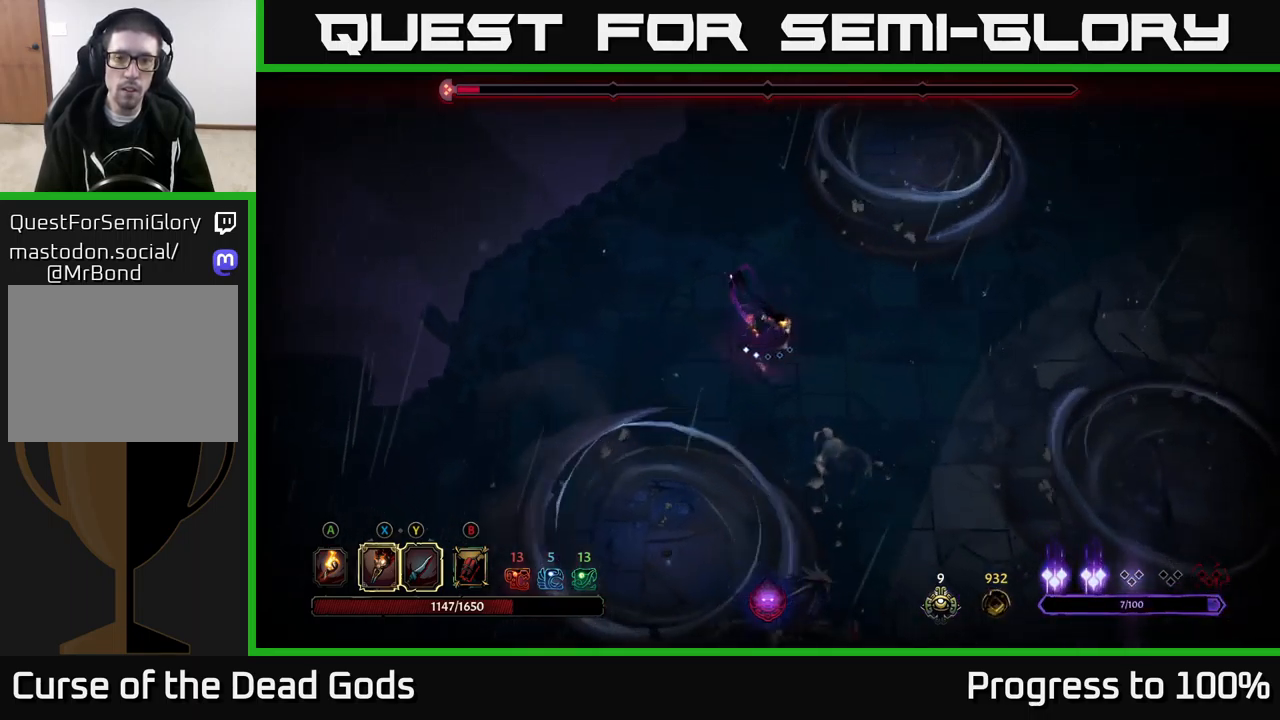
{"buttons": [], "left_stick": "down", "right_stick": "center", "events": [[250, "B", "down"], [267, "left_stick", "down"], [333, "B", "up"], [383, "B", "down"], [467, "B", "up"]]}
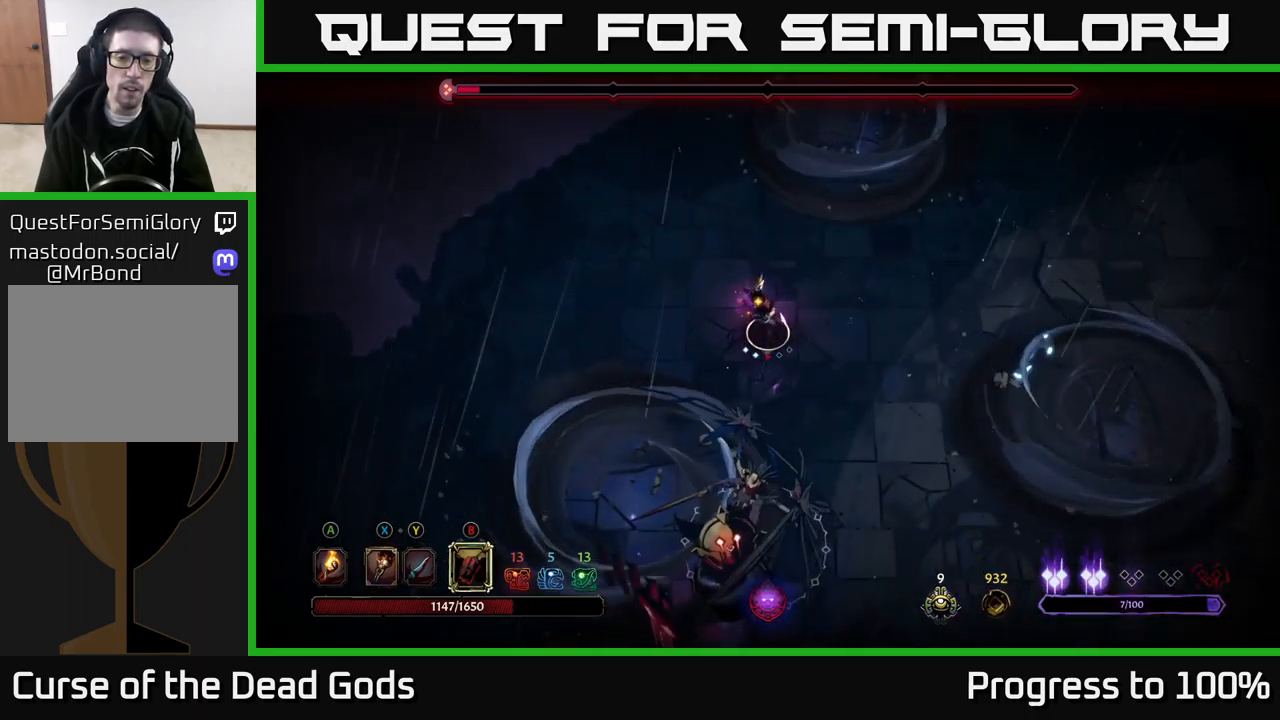
{"buttons": ["B"], "left_stick": "down", "right_stick": "center", "events": [[333, "B", "down"], [417, "B", "up"], [483, "B", "down"]]}
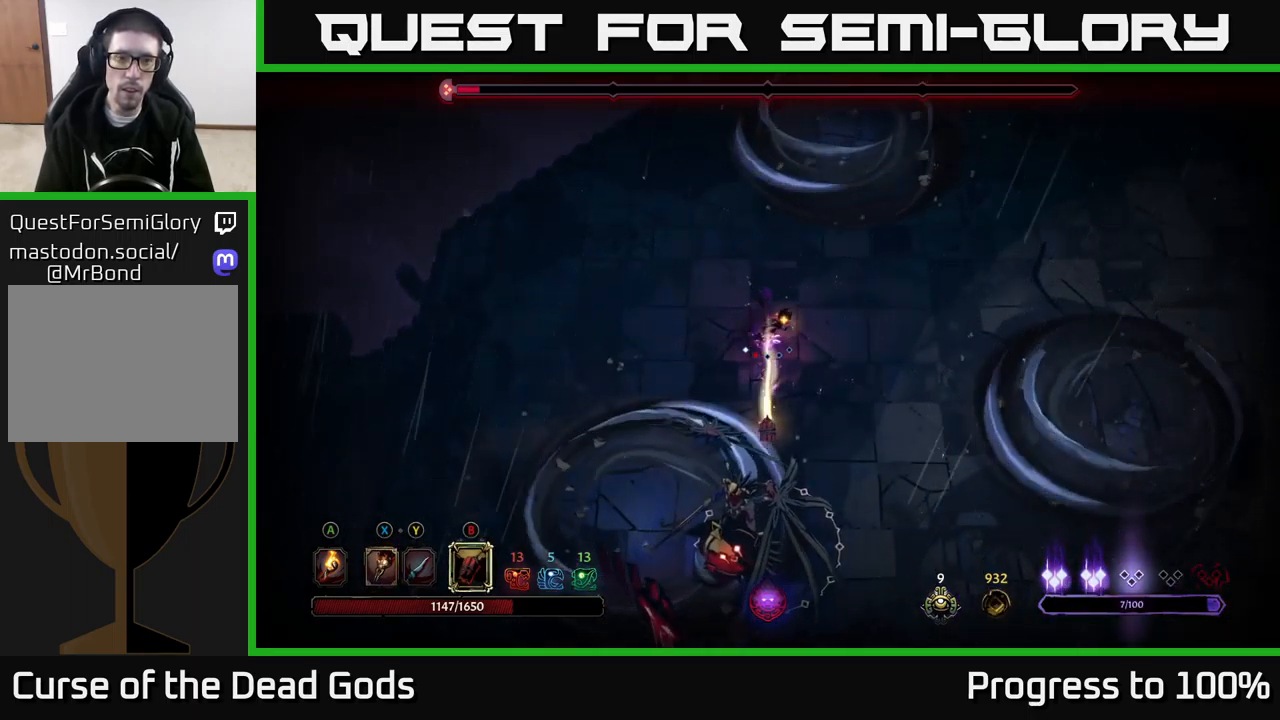
{"buttons": ["B"], "left_stick": "down", "right_stick": "center", "events": [[67, "B", "up"], [133, "B", "down"], [217, "B", "up"], [283, "B", "down"], [383, "B", "up"], [450, "B", "down"]]}
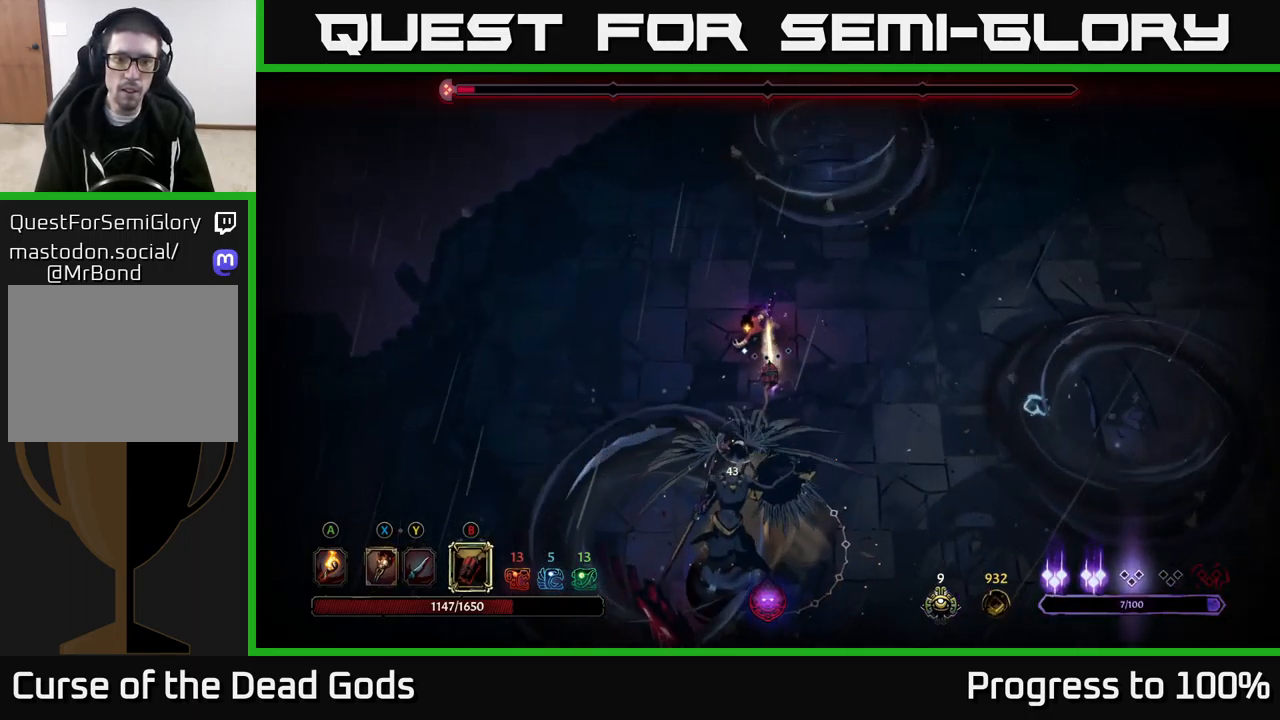
{"buttons": ["B"], "left_stick": "down", "right_stick": "center", "events": [[33, "B", "up"], [100, "B", "down"], [200, "B", "up"], [267, "B", "down"], [367, "B", "up"], [433, "B", "down"]]}
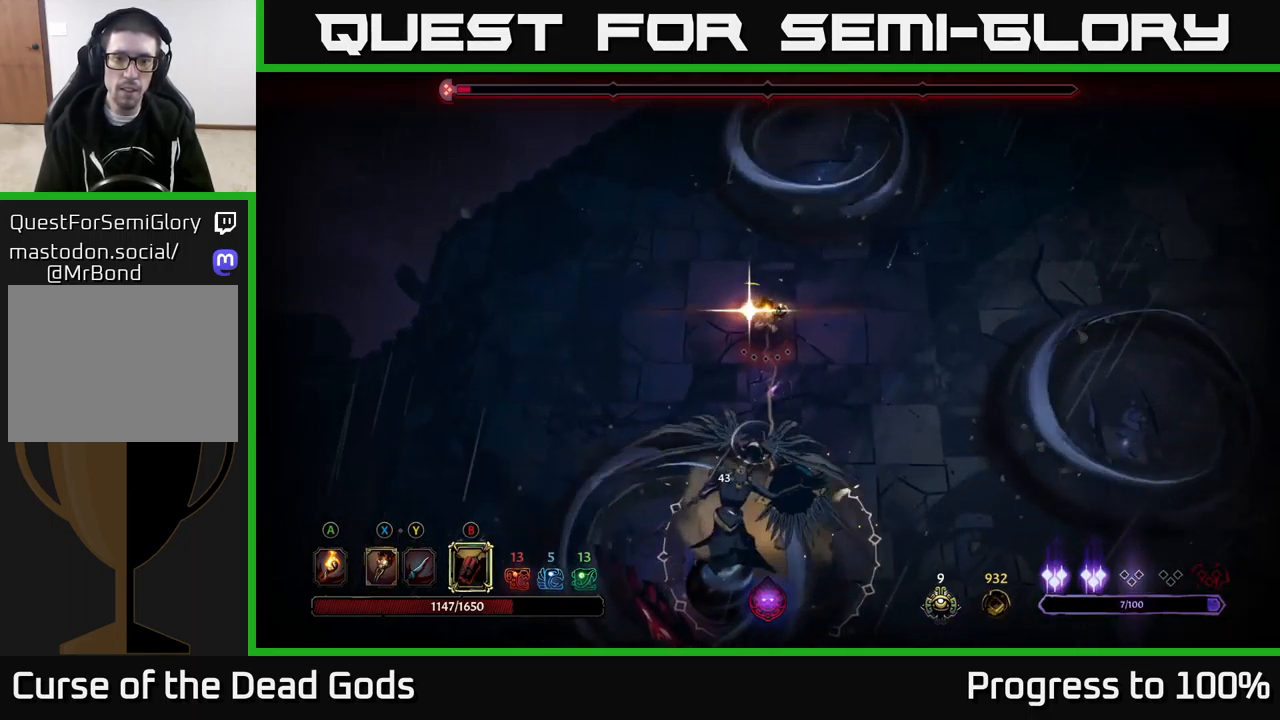
{"buttons": [], "left_stick": "down", "right_stick": "center", "events": [[33, "B", "up"]]}
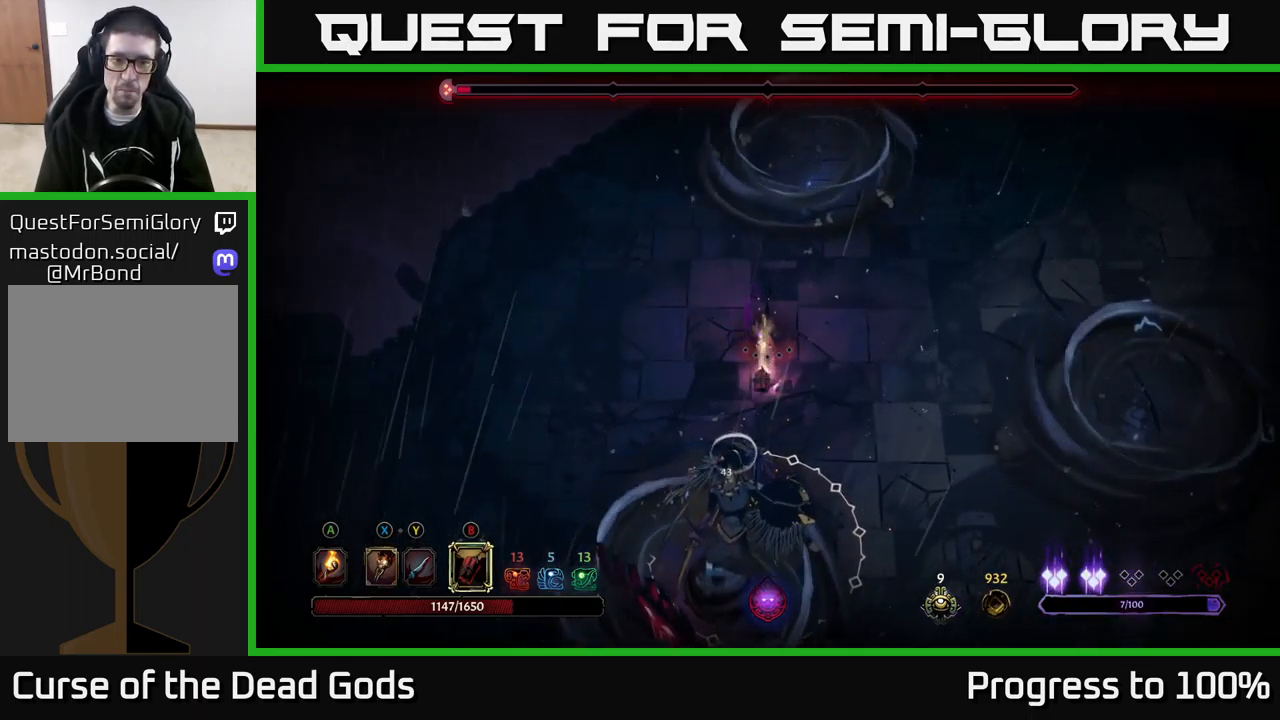
{"buttons": [], "left_stick": "down-left", "right_stick": "center", "events": [[250, "left_stick", "center"], [400, "left_stick", "down-left"]]}
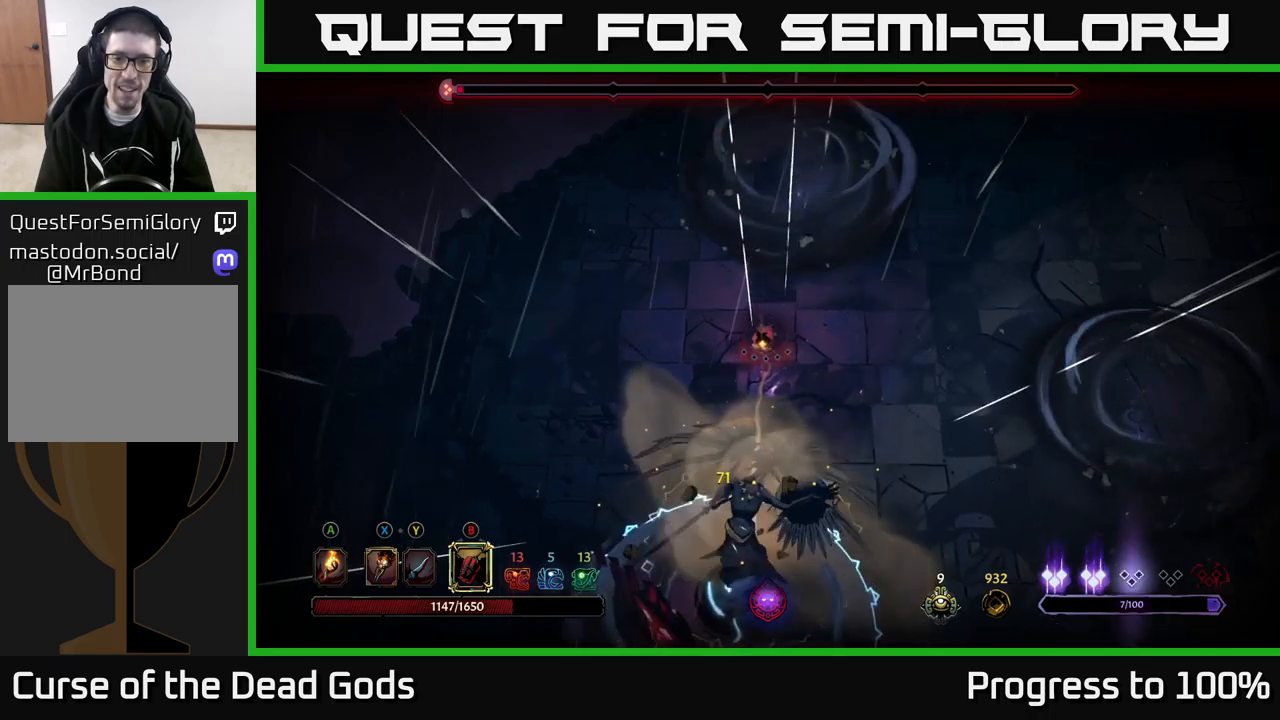
{"buttons": [], "left_stick": "down-left", "right_stick": "center", "events": [[150, "X", "down"], [184, "left_stick", "down"], [250, "X", "up"], [467, "left_stick", "down-left"]]}
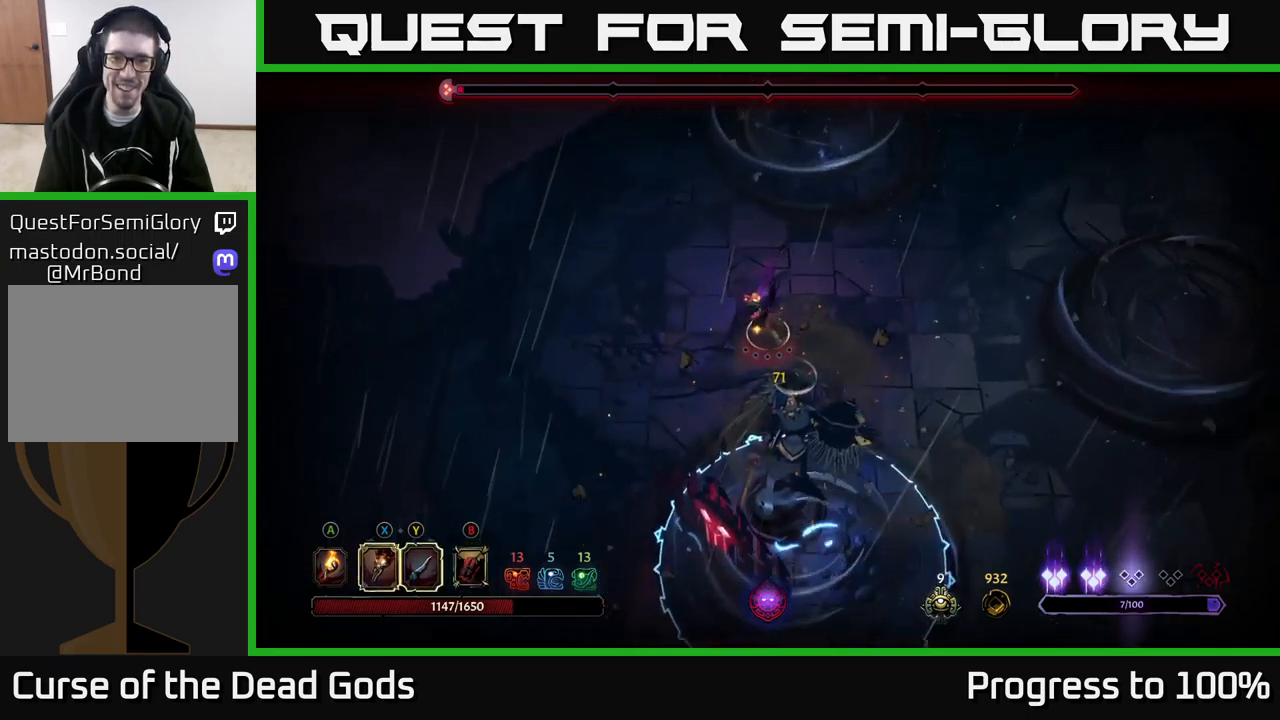
{"buttons": [], "left_stick": "down", "right_stick": "center", "events": [[100, "left_stick", "down"], [167, "Y", "down"], [450, "Y", "up"]]}
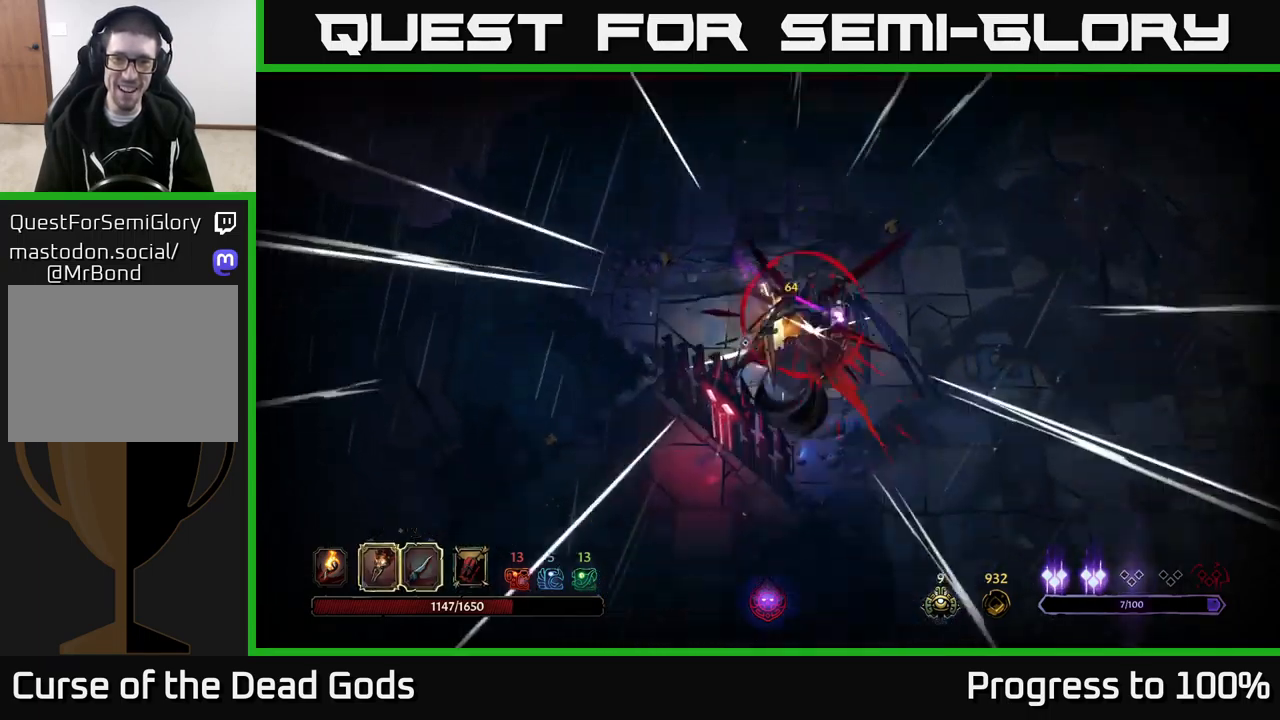
{"buttons": [], "left_stick": "center", "right_stick": "center", "events": [[34, "left_stick", "center"]]}